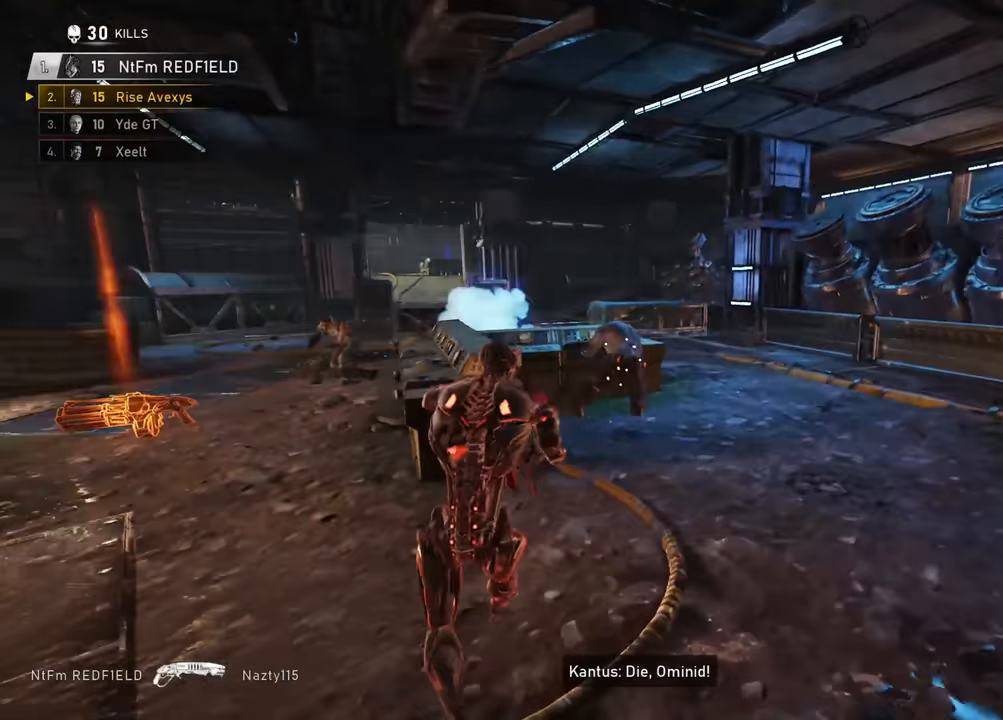
Gameplay with a controller (Xbox layout); each line is a JSON object with the inputs held at the frame after it. "events" lists button and stick changes between this image and that frame as [ms after this image, input, new state], when the widget could be followed in between.
{"buttons": ["R2"], "left_stick": "up-right", "right_stick": "center", "events": [[50, "left_stick", "right"], [83, "right_stick", "center"], [166, "left_stick", "up-right"], [367, "right_stick", "up"], [450, "R2", "down"], [450, "right_stick", "center"]]}
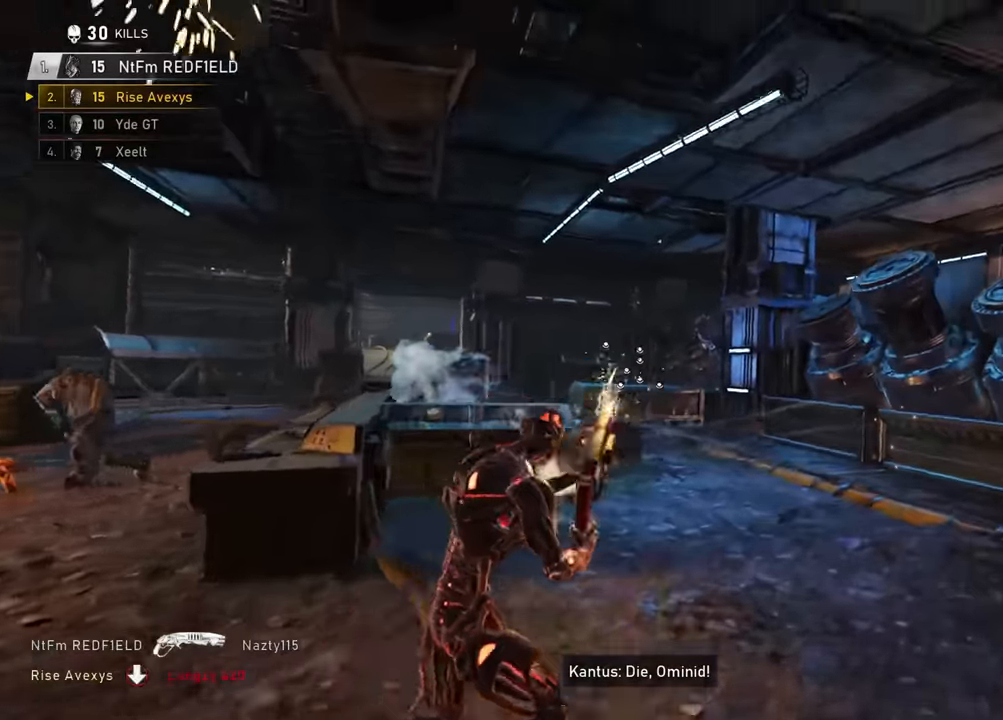
{"buttons": [], "left_stick": "up-left", "right_stick": "center", "events": [[84, "A", "down"], [84, "right_stick", "right"], [100, "R2", "up"], [150, "A", "up"], [200, "right_stick", "down"], [250, "right_stick", "left"], [350, "left_stick", "up-left"], [401, "right_stick", "center"]]}
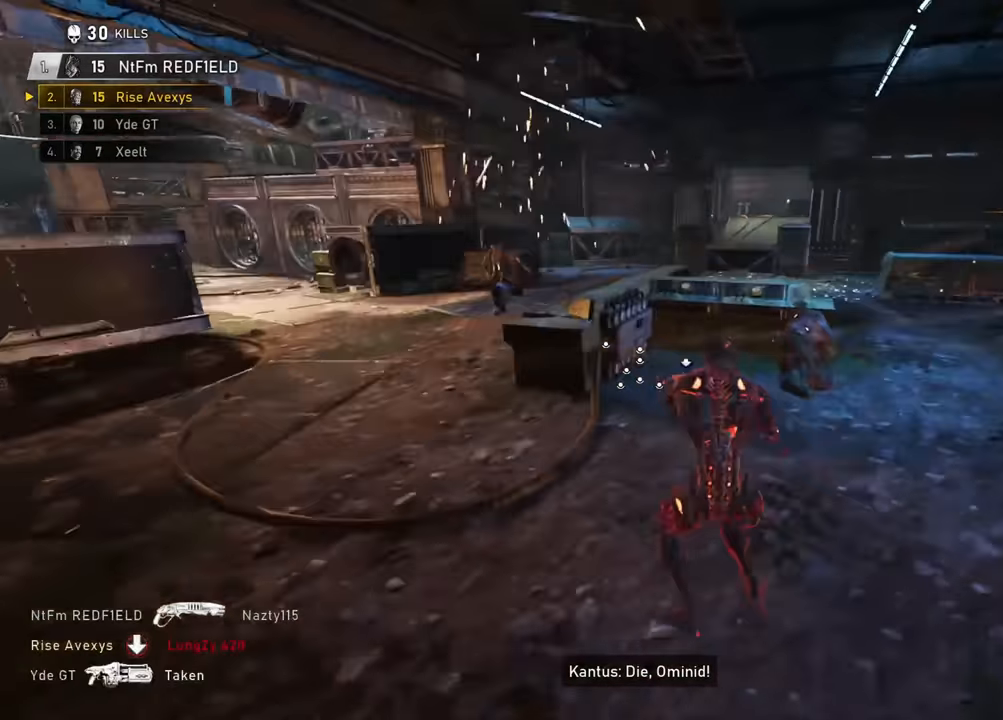
{"buttons": [], "left_stick": "up", "right_stick": "center", "events": [[133, "right_stick", "left"], [183, "A", "down"], [200, "left_stick", "up"], [250, "right_stick", "center"], [267, "A", "up"], [317, "right_stick", "right"], [400, "right_stick", "center"]]}
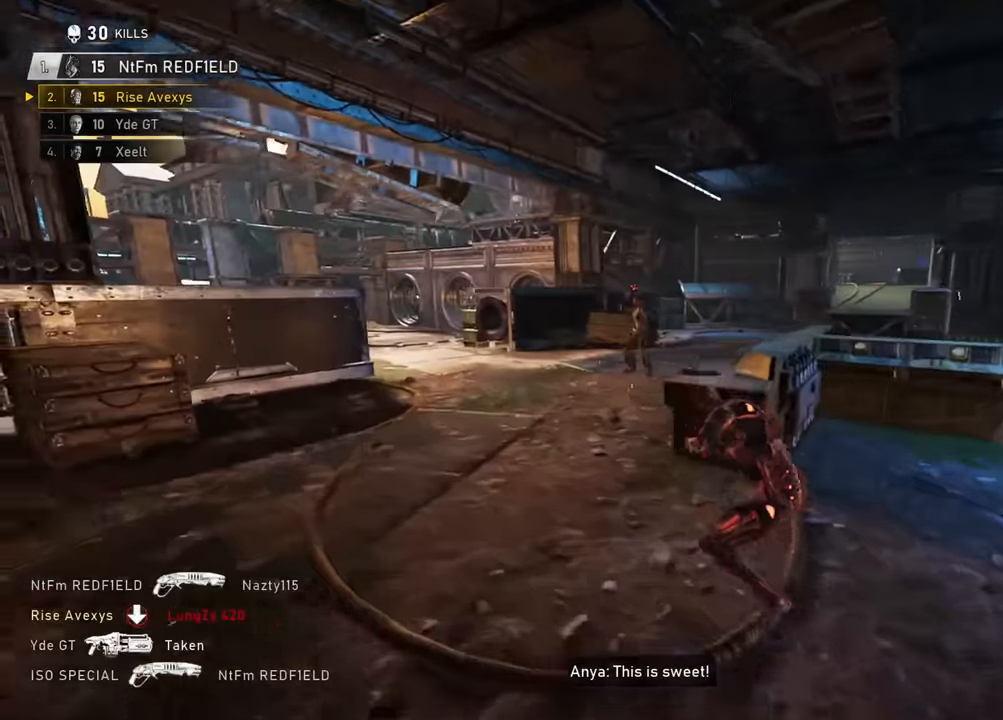
{"buttons": ["L2", "R2"], "left_stick": "up-left", "right_stick": "center", "events": [[134, "A", "down"], [234, "L2", "down"], [284, "A", "up"], [300, "right_stick", "up"], [317, "L3", "down"], [434, "R2", "down"], [434, "right_stick", "center"], [467, "left_stick", "up-left"], [484, "L3", "up"]]}
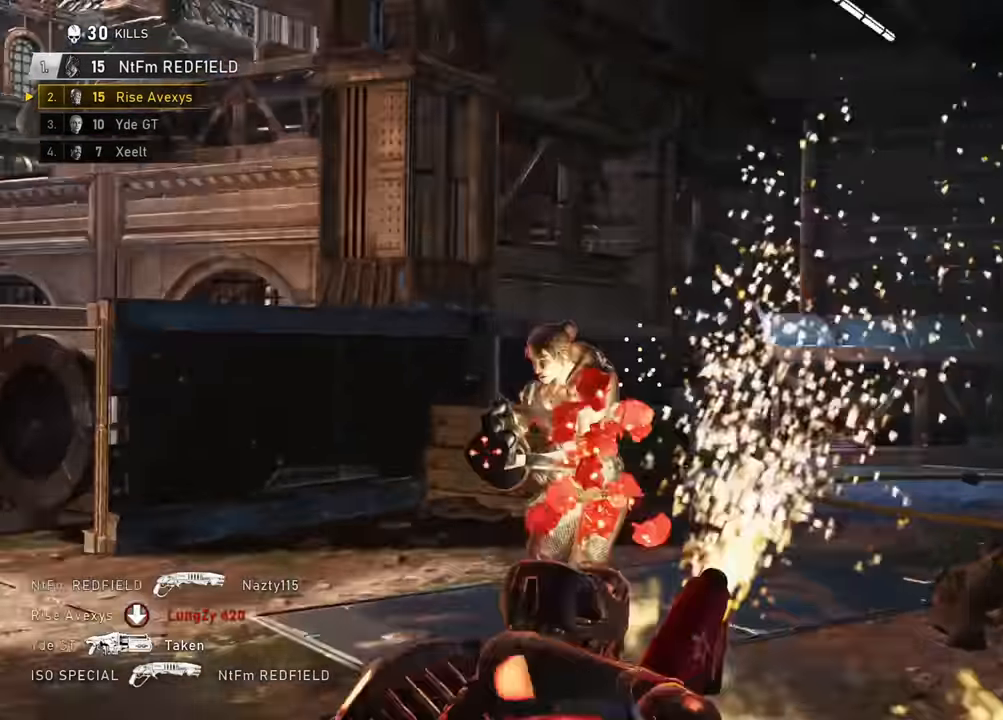
{"buttons": [], "left_stick": "up-left", "right_stick": "right", "events": [[16, "A", "down"], [33, "A", "up"], [33, "left_stick", "left"], [50, "L2", "up"], [83, "R2", "up"], [116, "A", "down"], [183, "A", "up"], [200, "left_stick", "up-left"], [283, "A", "down"], [283, "right_stick", "right"], [333, "A", "up"]]}
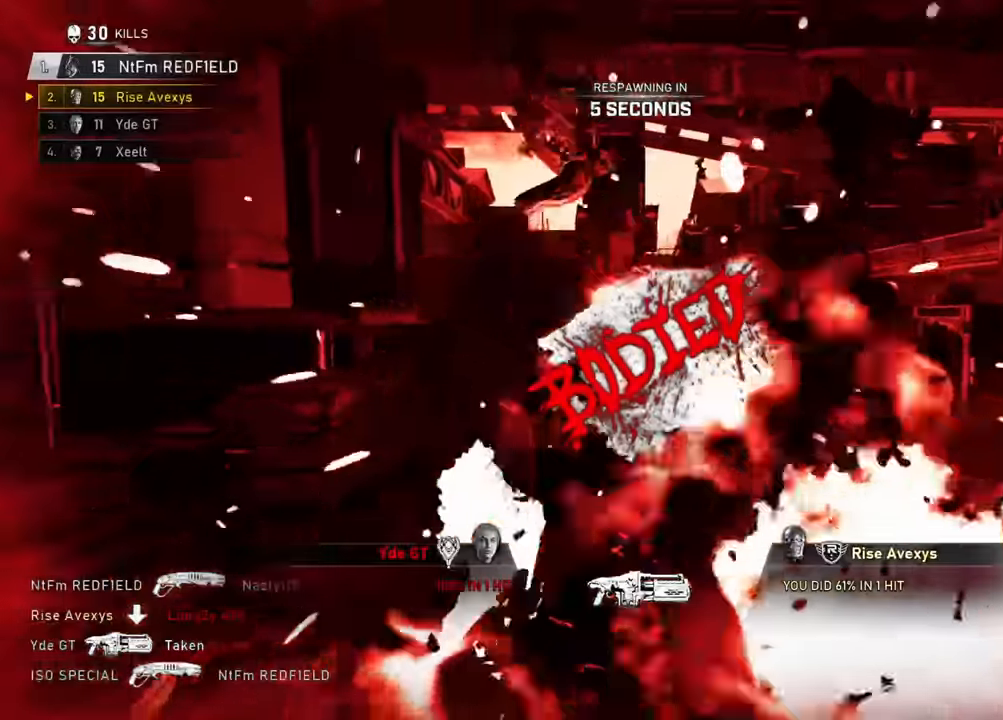
{"buttons": [], "left_stick": "up-left", "right_stick": "center", "events": [[50, "right_stick", "center"]]}
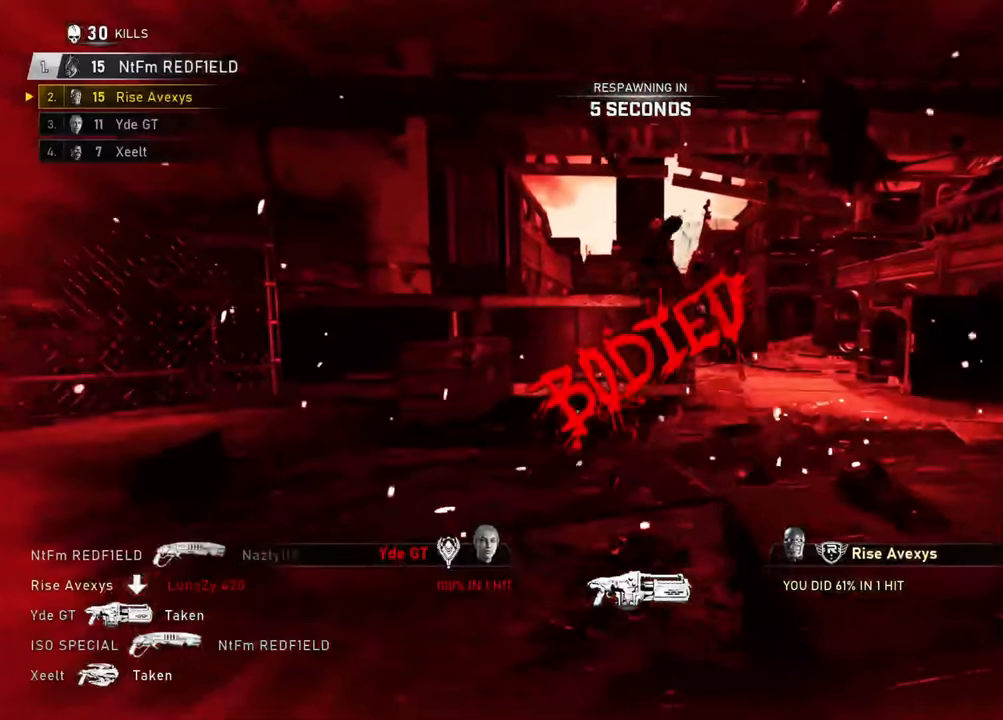
{"buttons": [], "left_stick": "up-left", "right_stick": "center", "events": []}
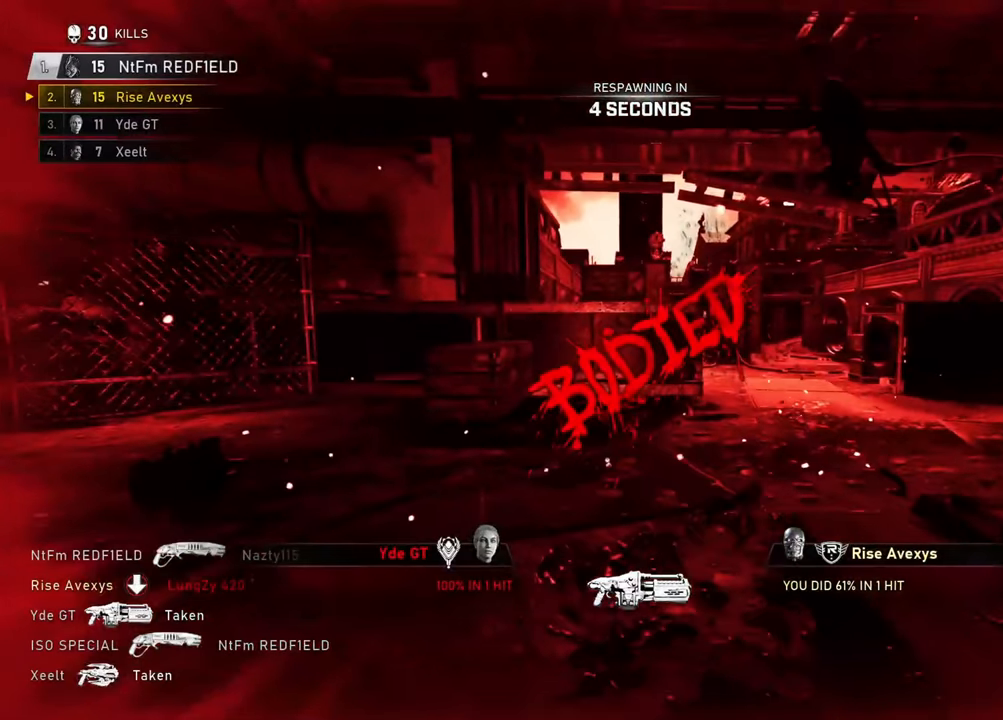
{"buttons": [], "left_stick": "up", "right_stick": "center", "events": [[183, "left_stick", "up"]]}
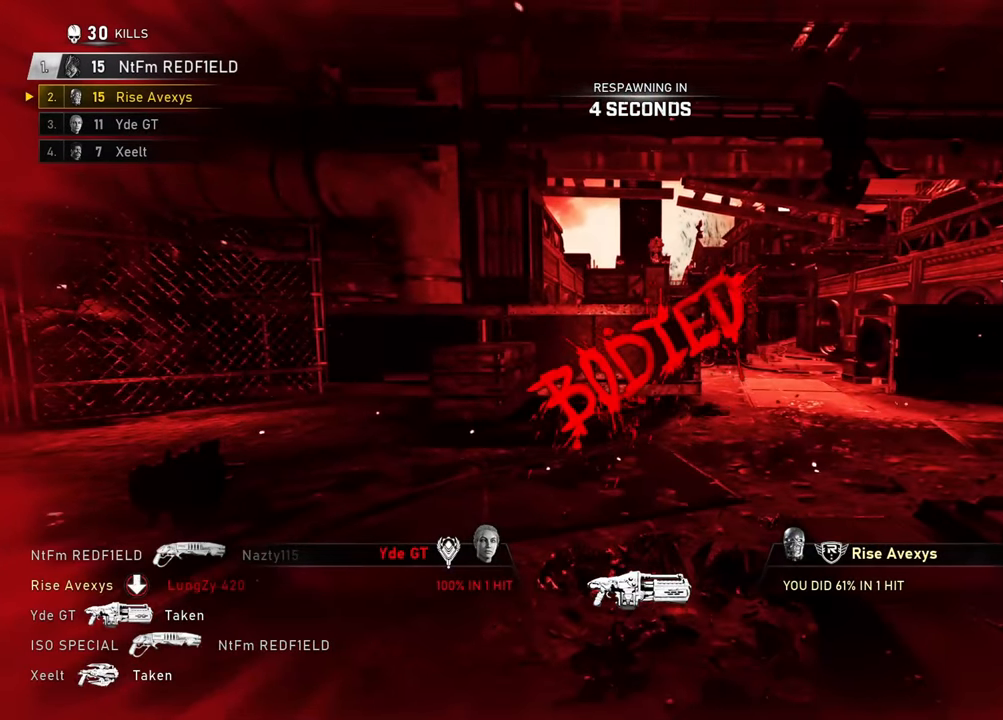
{"buttons": [], "left_stick": "up", "right_stick": "center", "events": []}
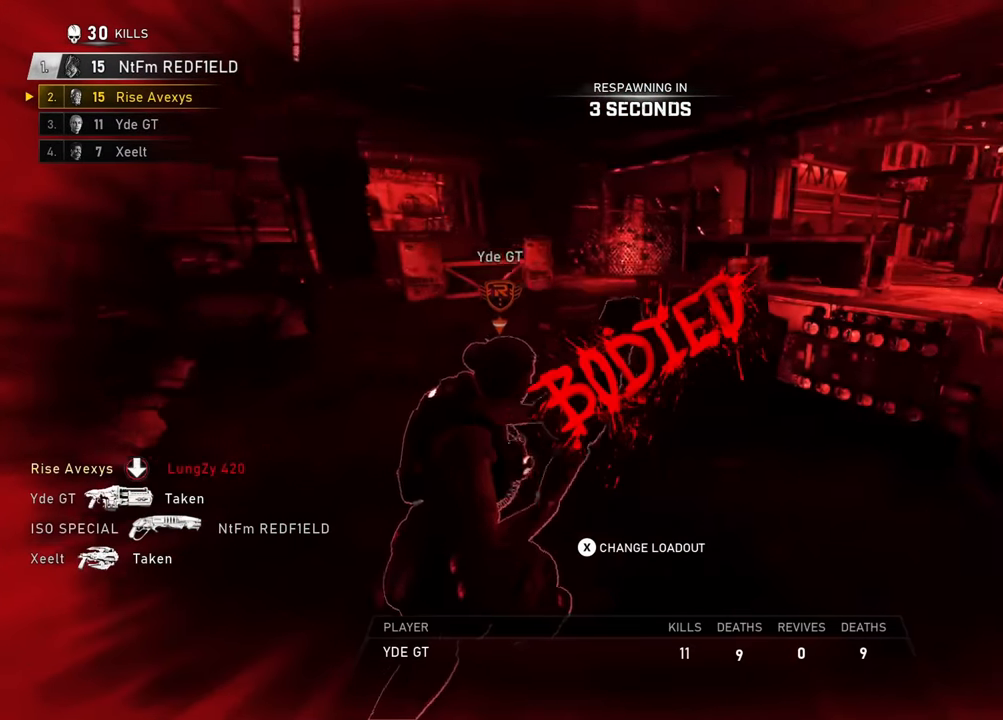
{"buttons": [], "left_stick": "up", "right_stick": "center", "events": []}
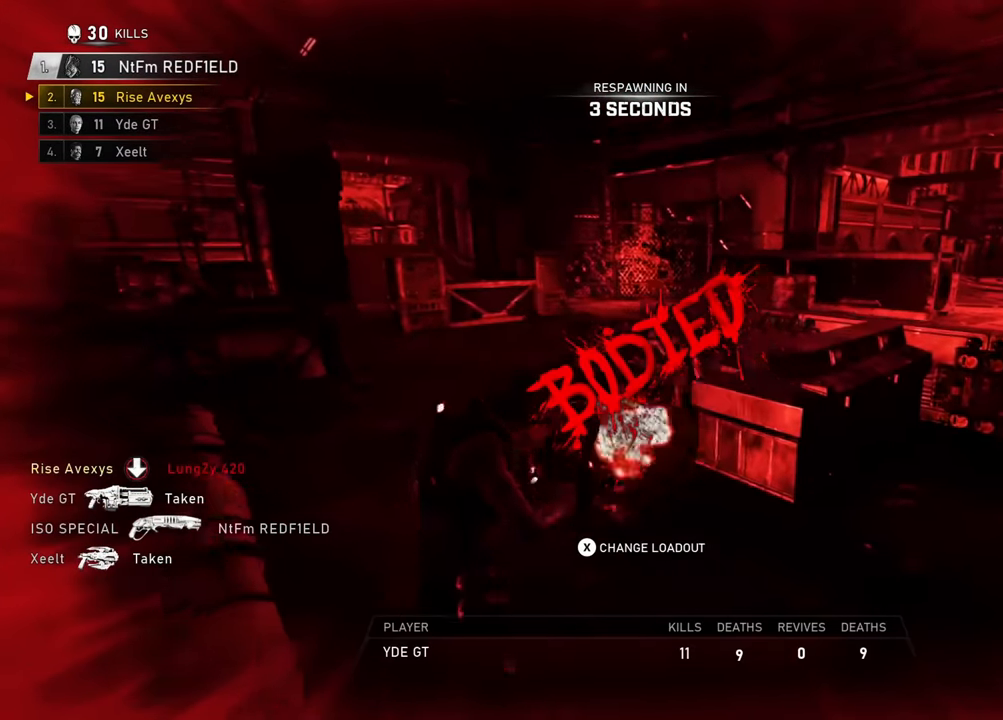
{"buttons": [], "left_stick": "center", "right_stick": "center", "events": [[401, "left_stick", "center"]]}
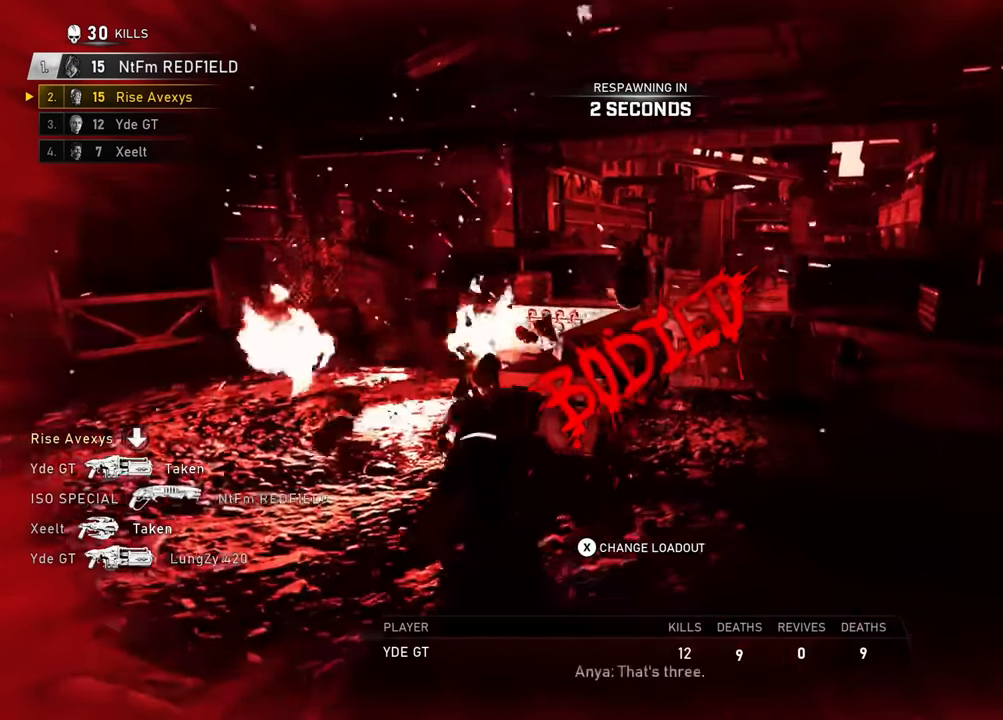
{"buttons": [], "left_stick": "center", "right_stick": "center", "events": [[83, "SELECT", "down"], [233, "SELECT", "up"]]}
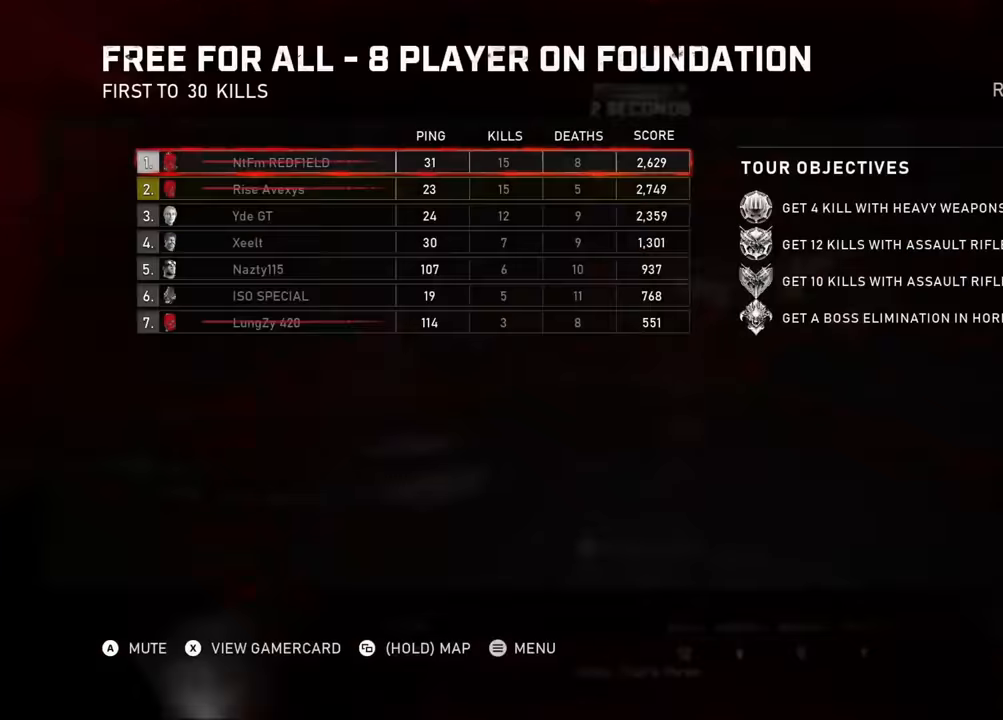
{"buttons": ["SELECT"], "left_stick": "center", "right_stick": "center", "events": [[250, "SELECT", "down"], [384, "SELECT", "up"], [417, "SELECT", "down"]]}
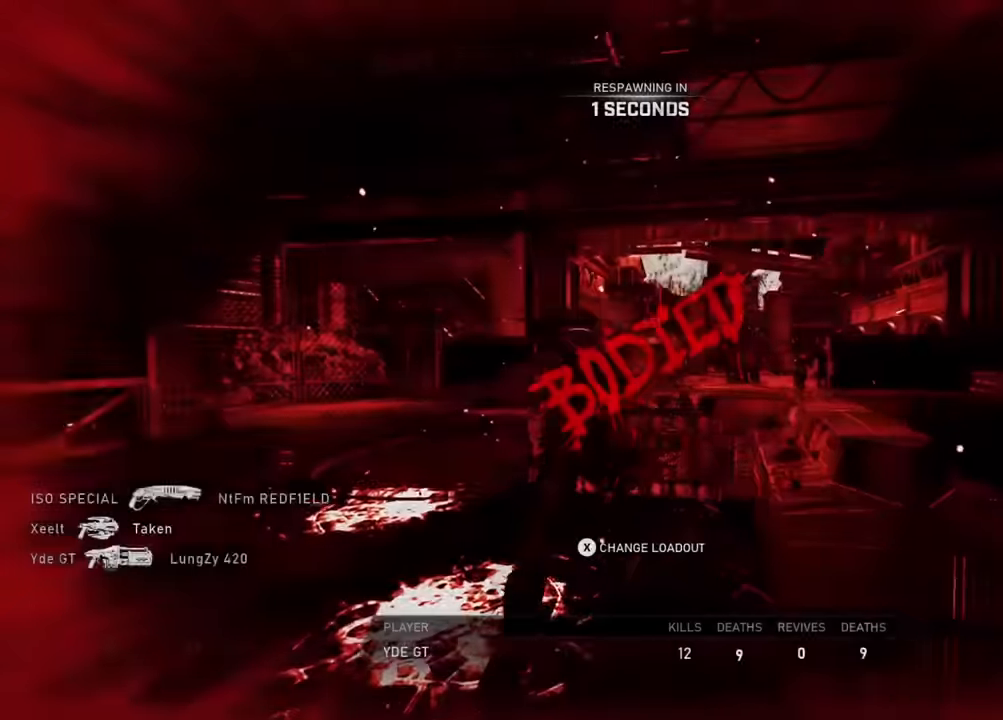
{"buttons": [], "left_stick": "center", "right_stick": "center", "events": [[66, "SELECT", "up"], [217, "SELECT", "down"], [350, "SELECT", "up"]]}
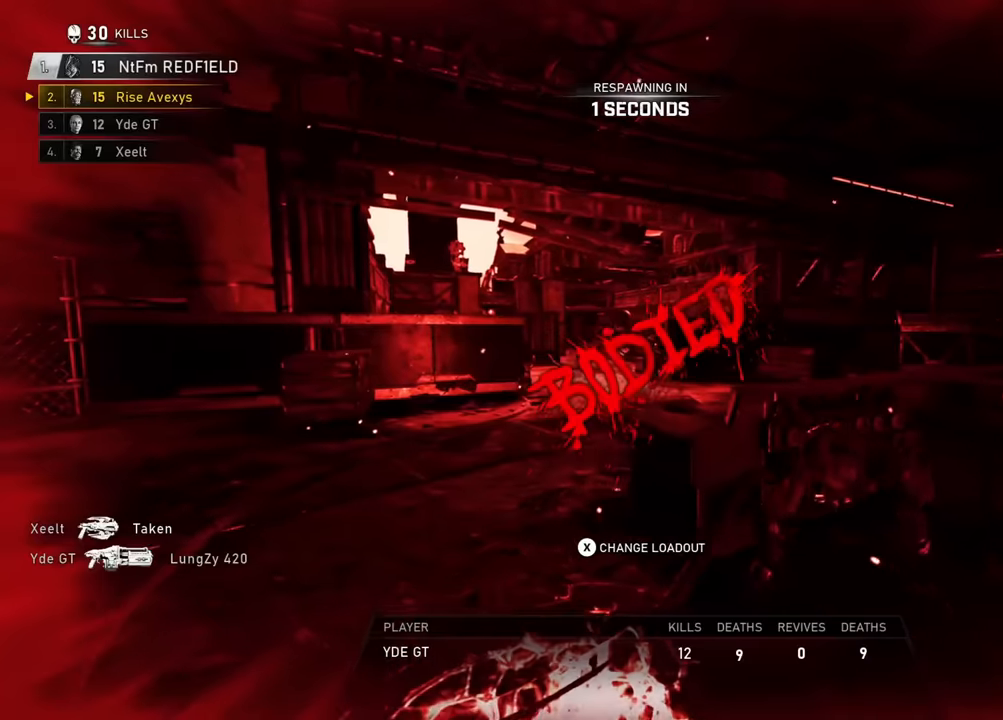
{"buttons": [], "left_stick": "up", "right_stick": "center", "events": [[100, "A", "down"], [100, "left_stick", "up"], [150, "A", "up"], [250, "A", "down"], [267, "A", "up"], [384, "A", "down"], [434, "A", "up"]]}
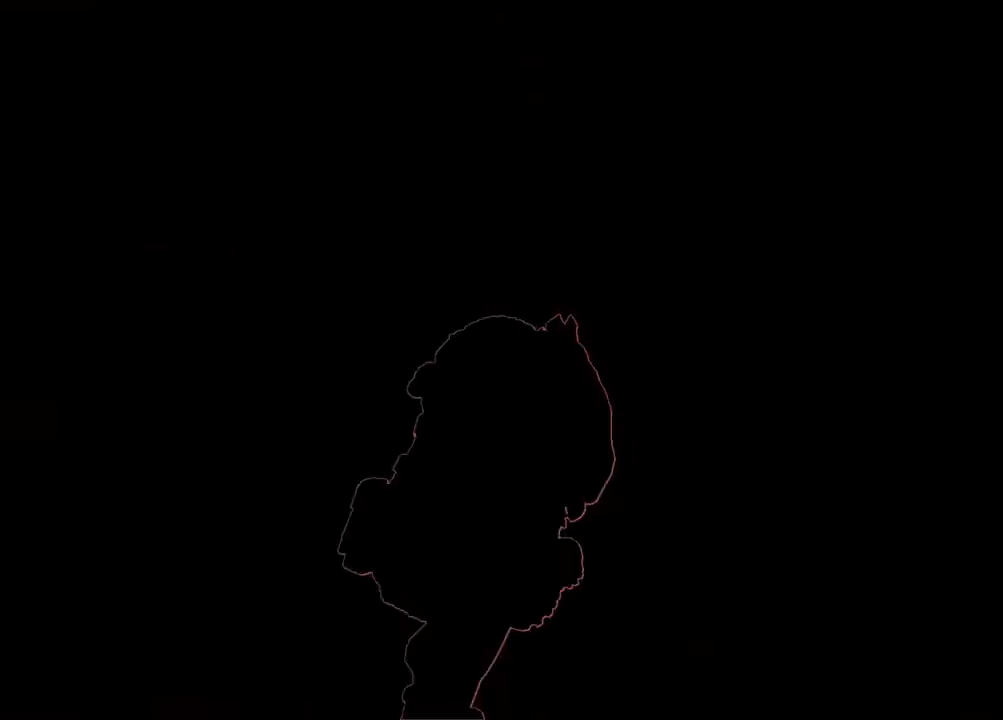
{"buttons": ["A"], "left_stick": "up", "right_stick": "center", "events": [[33, "A", "down"], [83, "A", "up"], [183, "A", "down"], [250, "A", "up"], [333, "A", "down"], [400, "A", "up"], [484, "A", "down"]]}
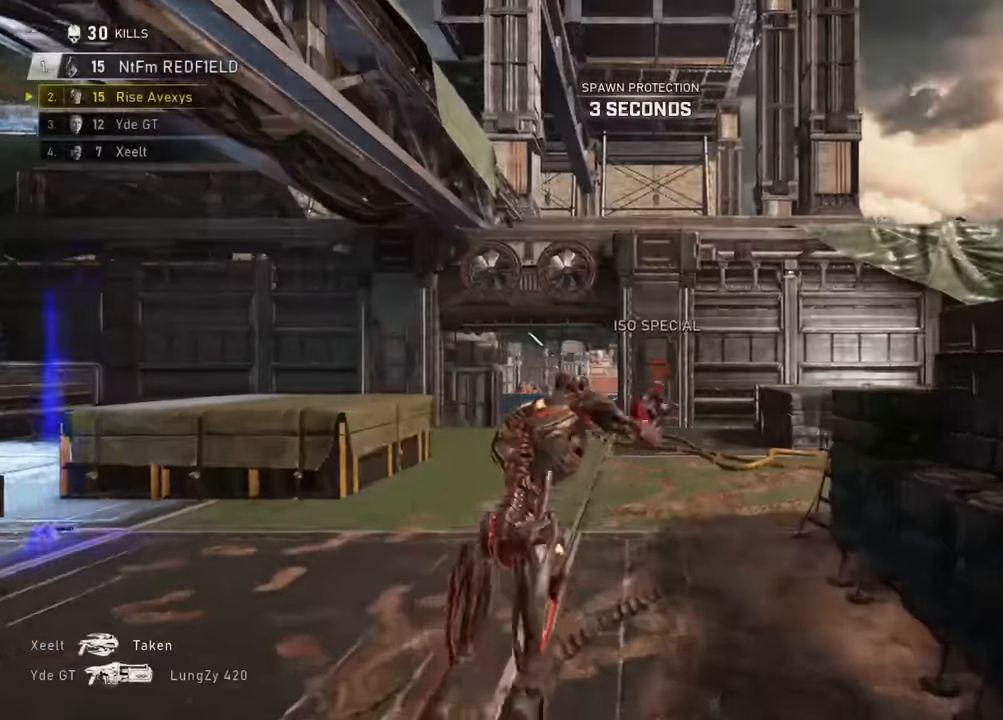
{"buttons": ["A", "L1"], "left_stick": "up", "right_stick": "down-left", "events": [[50, "A", "up"], [117, "L1", "down"], [284, "A", "down"], [367, "right_stick", "down-left"]]}
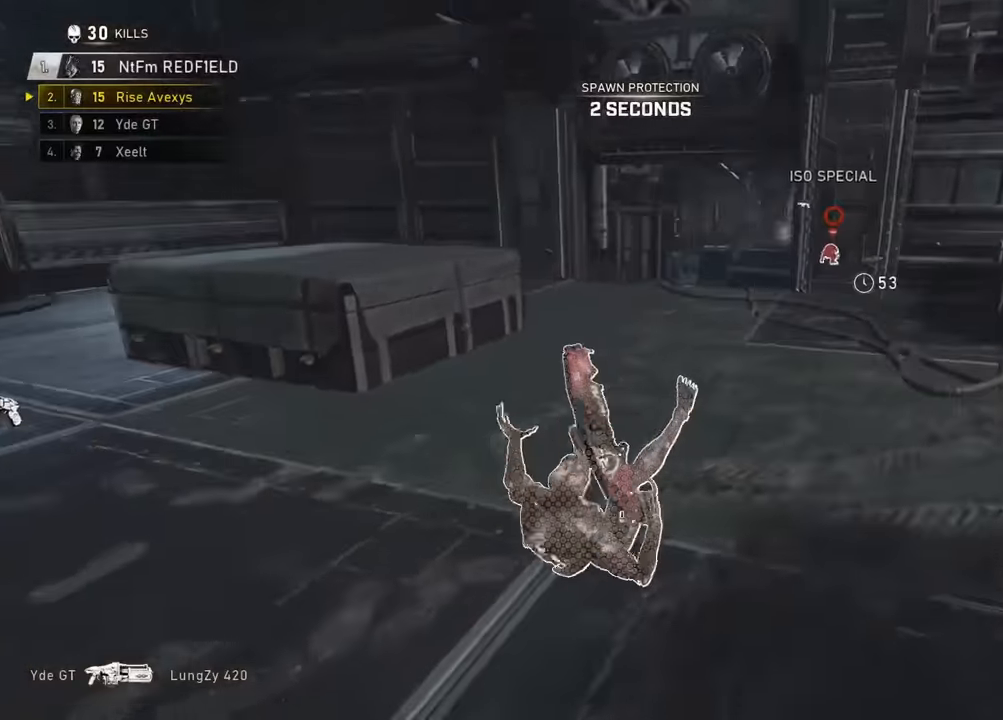
{"buttons": ["A"], "left_stick": "up", "right_stick": "center", "events": [[50, "right_stick", "center"], [184, "L1", "up"], [217, "L1", "down"], [434, "L1", "up"]]}